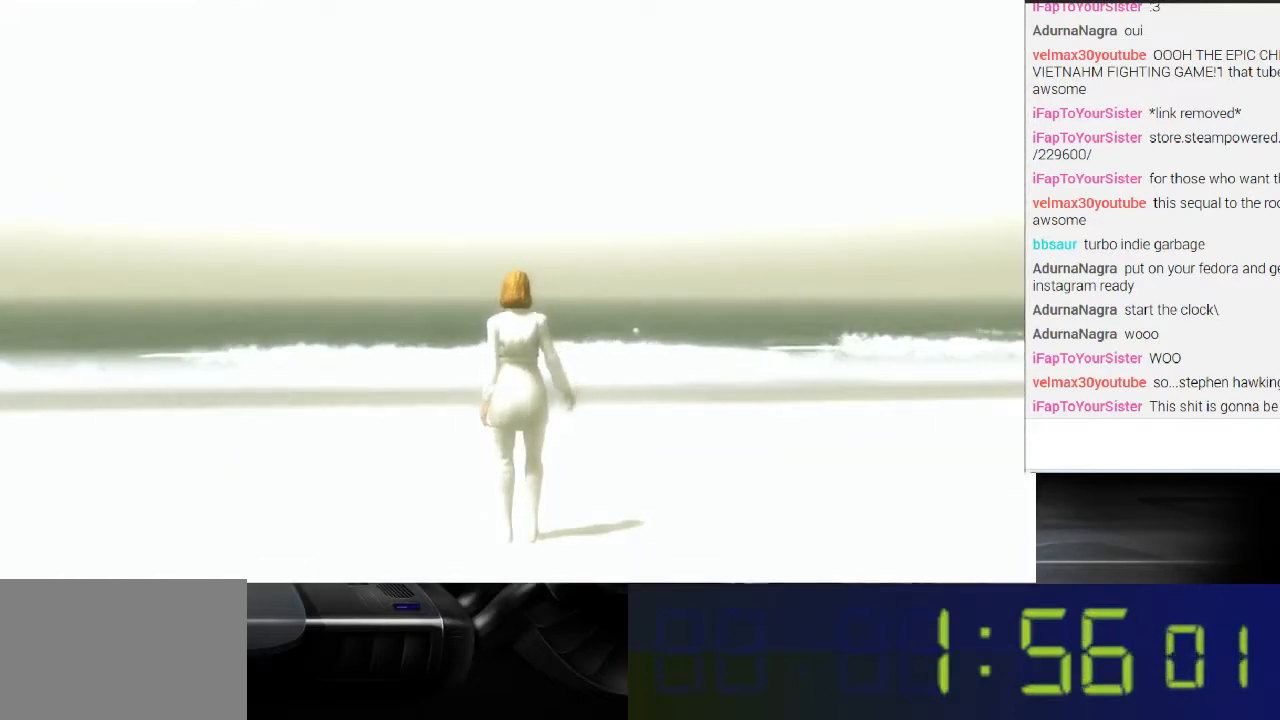
Gameplay with a controller (Xbox layout); each line is a JSON object with the inputs held at the frame after it (dt_ms = milliseconds from this image to that frame). "events" lists button and stick changes between this image and that frame as [ms after this image, input, new state], when the widget could be followed in between. Not read: L3 R3.
{"dt_ms": 500, "buttons": ["Y"], "left_stick": "center", "right_stick": "center", "events": [[100, "X", "up"], [167, "Y", "down"]]}
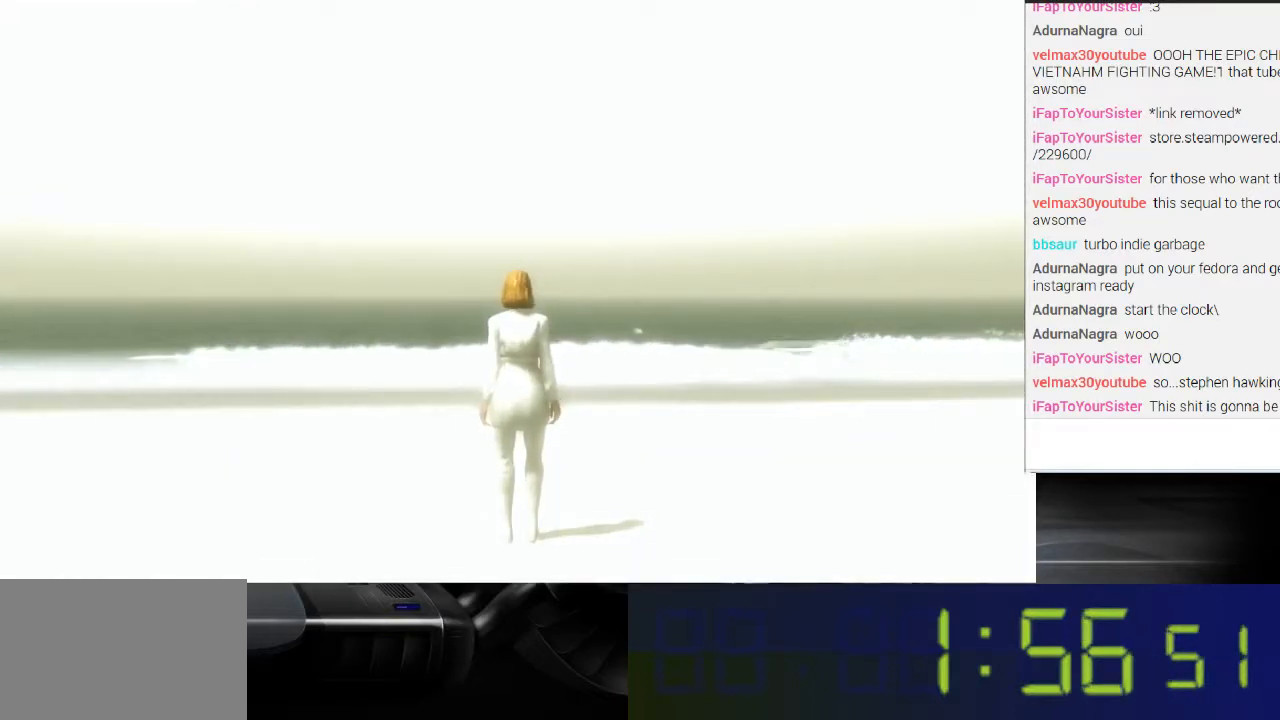
{"dt_ms": 500, "buttons": ["R1"], "left_stick": "center", "right_stick": "center", "events": [[133, "Y", "up"], [233, "R1", "down"]]}
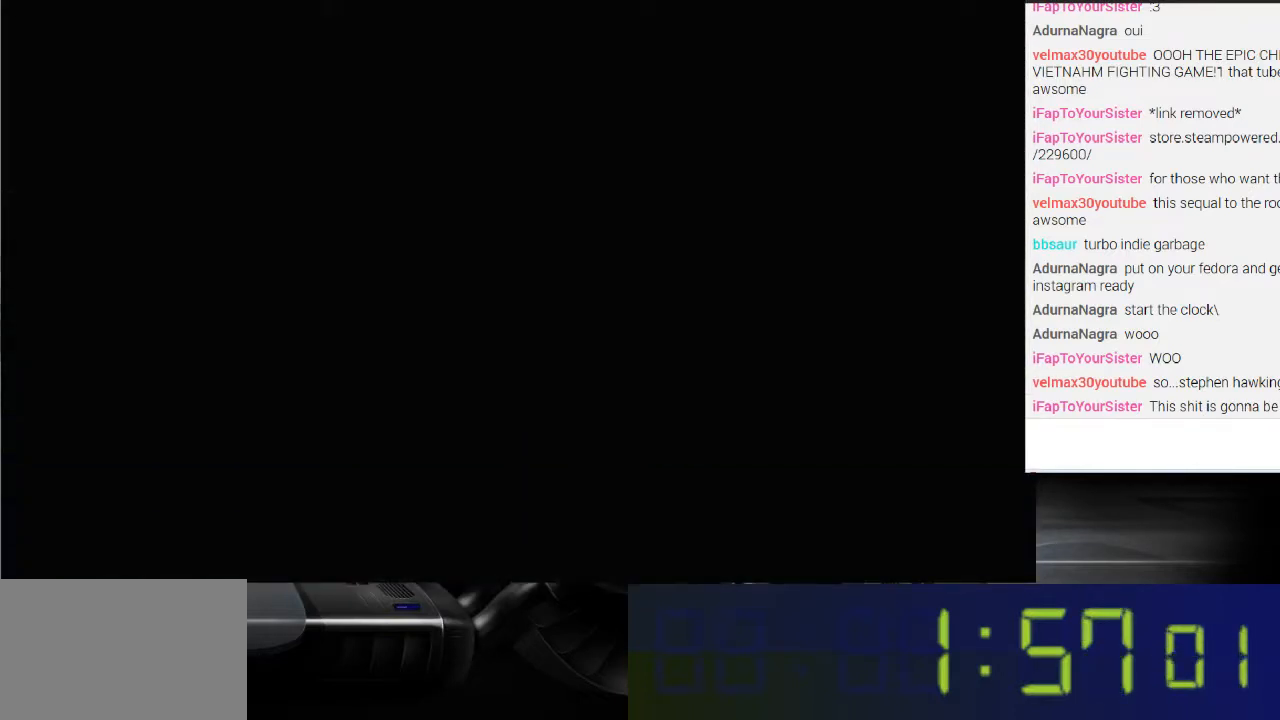
{"dt_ms": 500, "buttons": [], "left_stick": "center", "right_stick": "center", "events": [[167, "R1", "up"]]}
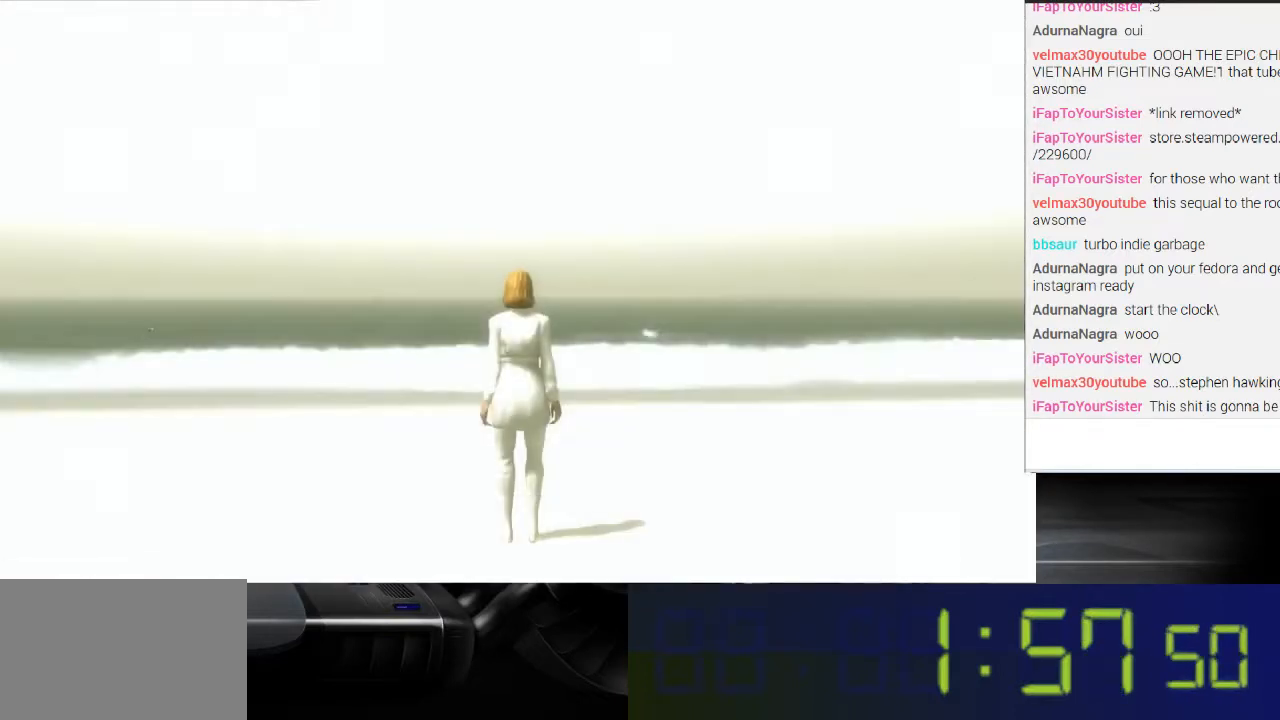
{"dt_ms": 500, "buttons": ["R1"], "left_stick": "center", "right_stick": "center", "events": [[267, "R1", "down"]]}
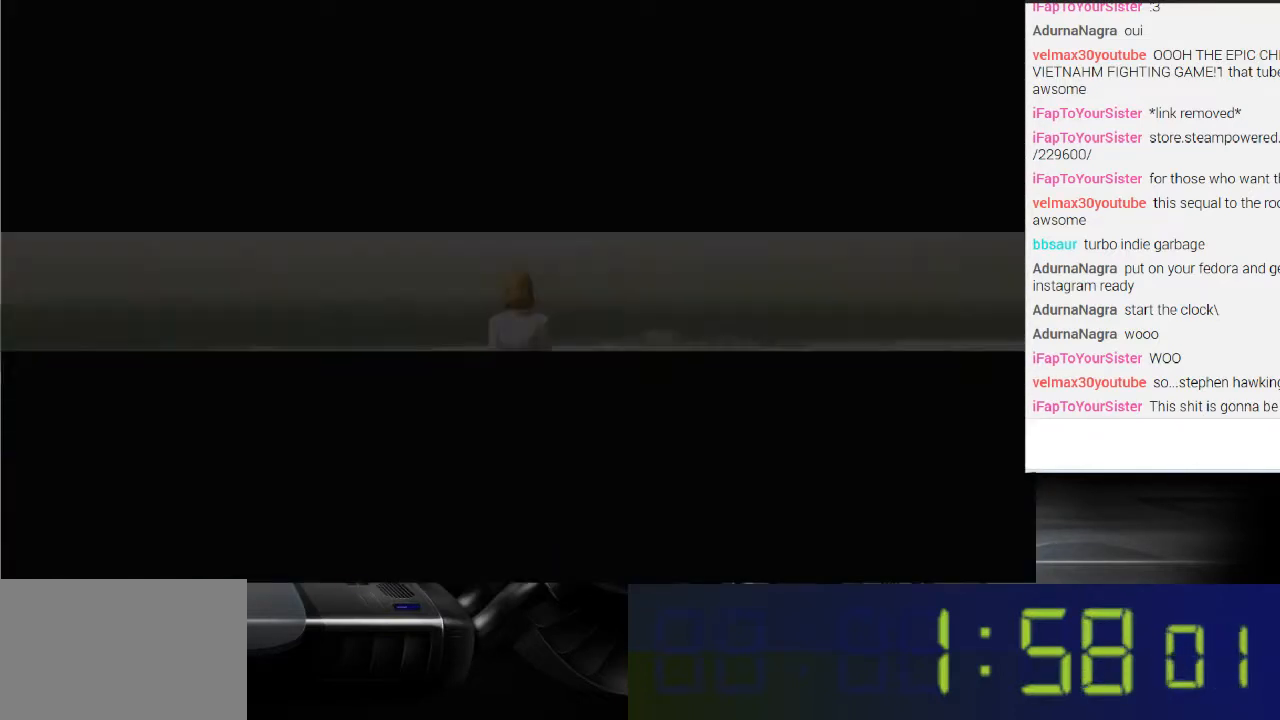
{"dt_ms": 500, "buttons": ["R1"], "left_stick": "center", "right_stick": "center", "events": []}
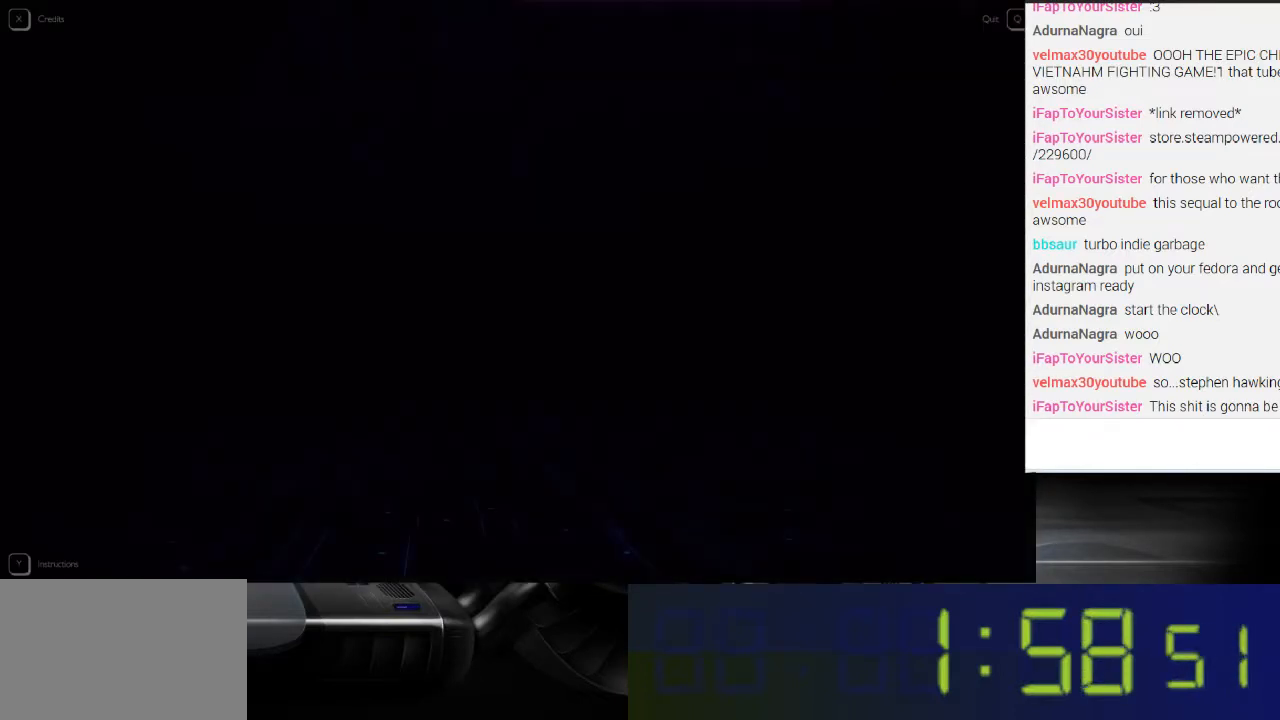
{"dt_ms": 500, "buttons": ["R1"], "left_stick": "center", "right_stick": "center", "events": []}
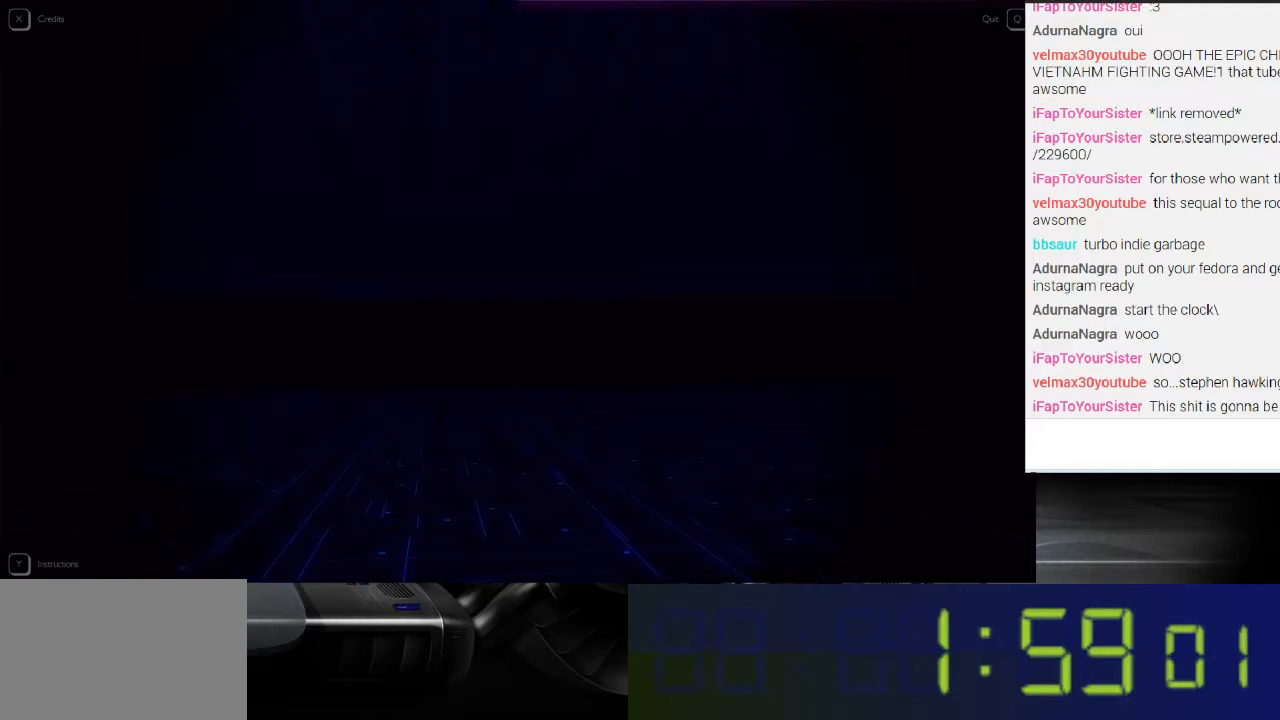
{"dt_ms": 500, "buttons": ["R1"], "left_stick": "center", "right_stick": "center", "events": []}
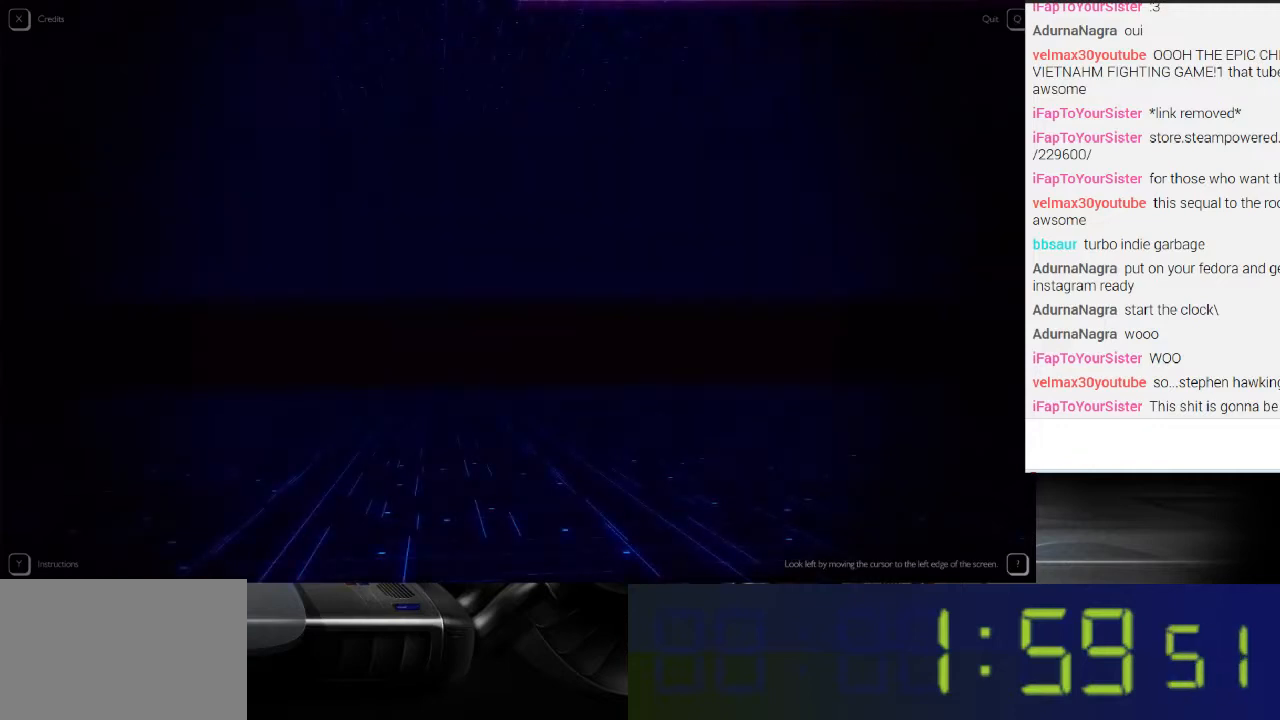
{"dt_ms": 500, "buttons": ["R1"], "left_stick": "center", "right_stick": "center", "events": []}
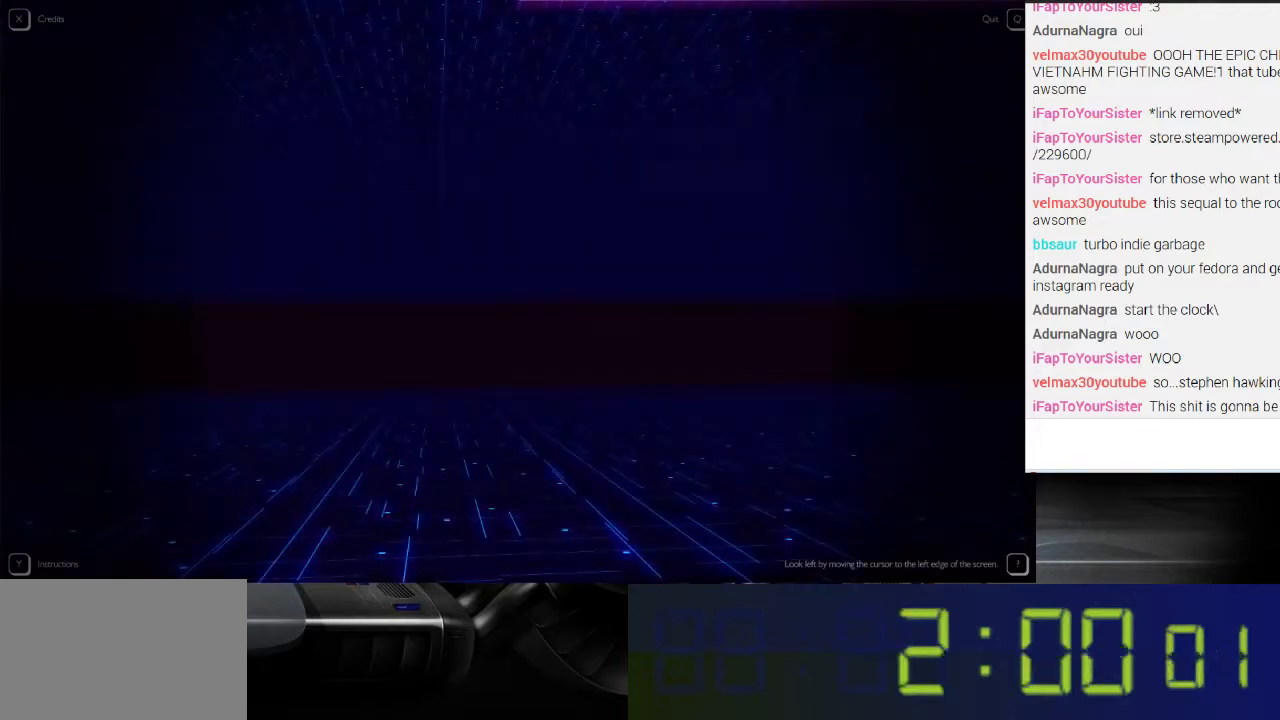
{"dt_ms": 500, "buttons": [], "left_stick": "center", "right_stick": "center", "events": [[133, "R1", "up"]]}
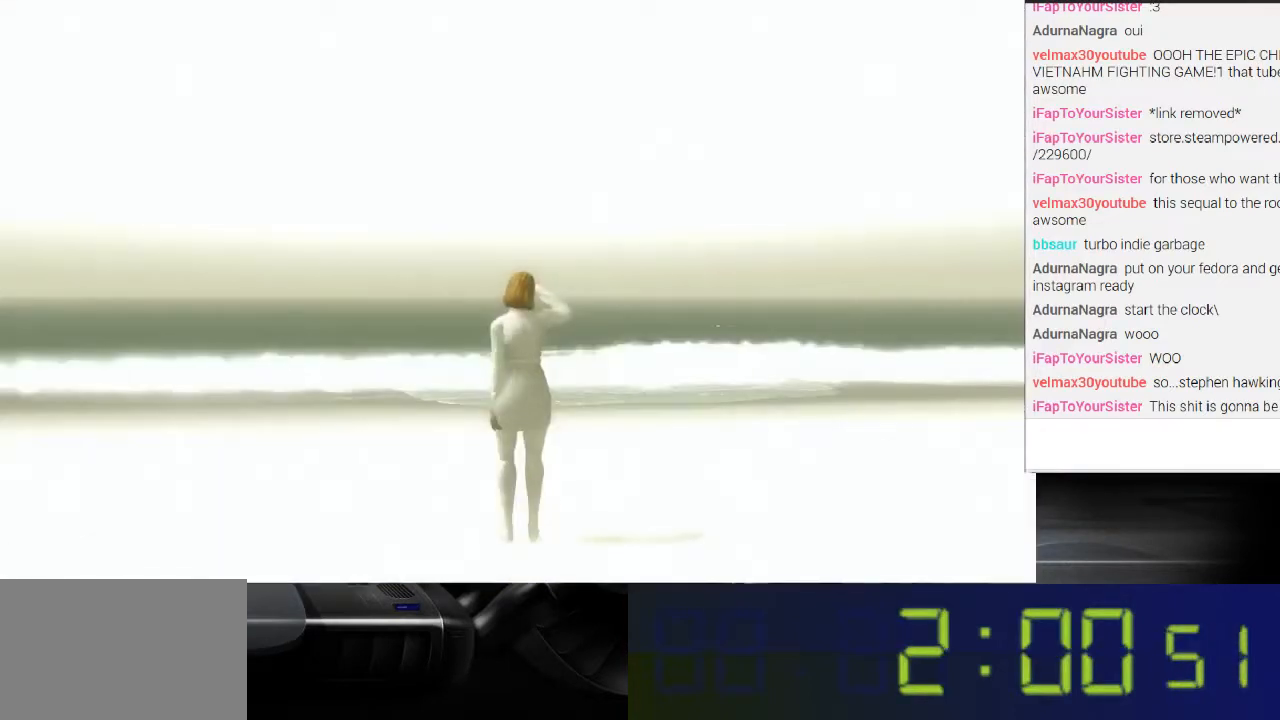
{"dt_ms": 500, "buttons": ["R1"], "left_stick": "center", "right_stick": "center", "events": [[467, "R1", "down"]]}
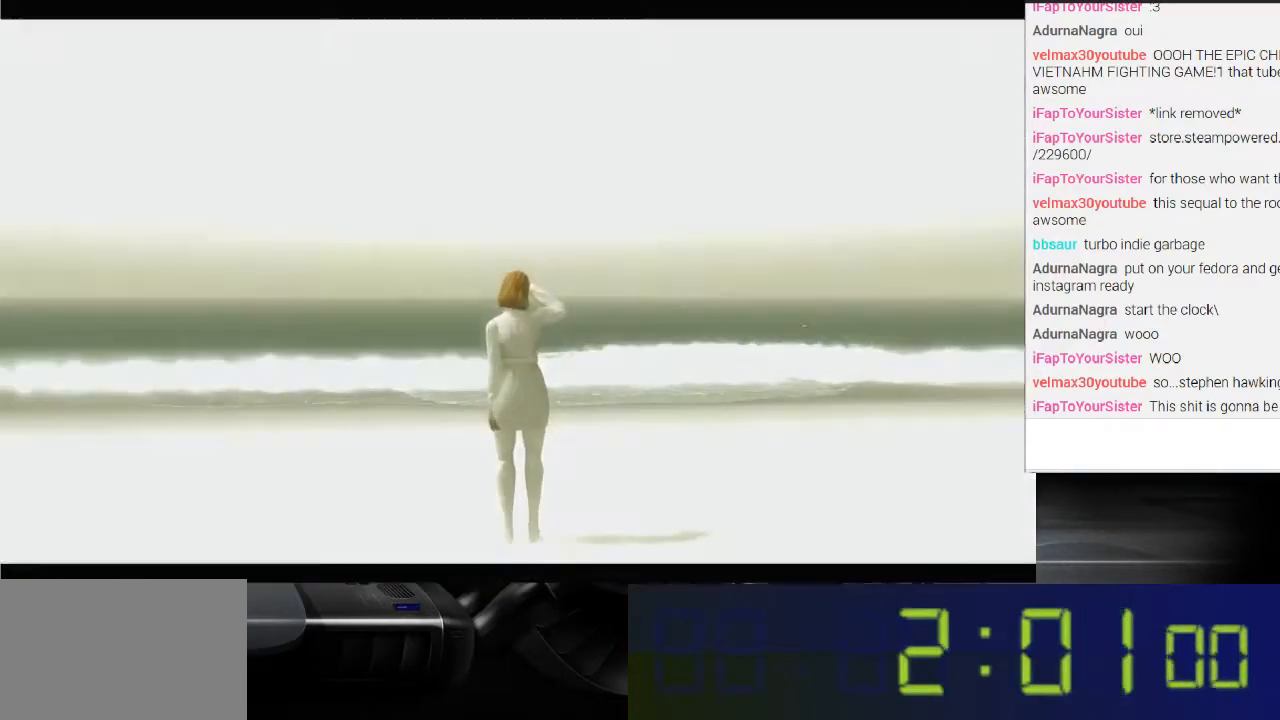
{"dt_ms": 500, "buttons": ["R1"], "left_stick": "center", "right_stick": "center", "events": []}
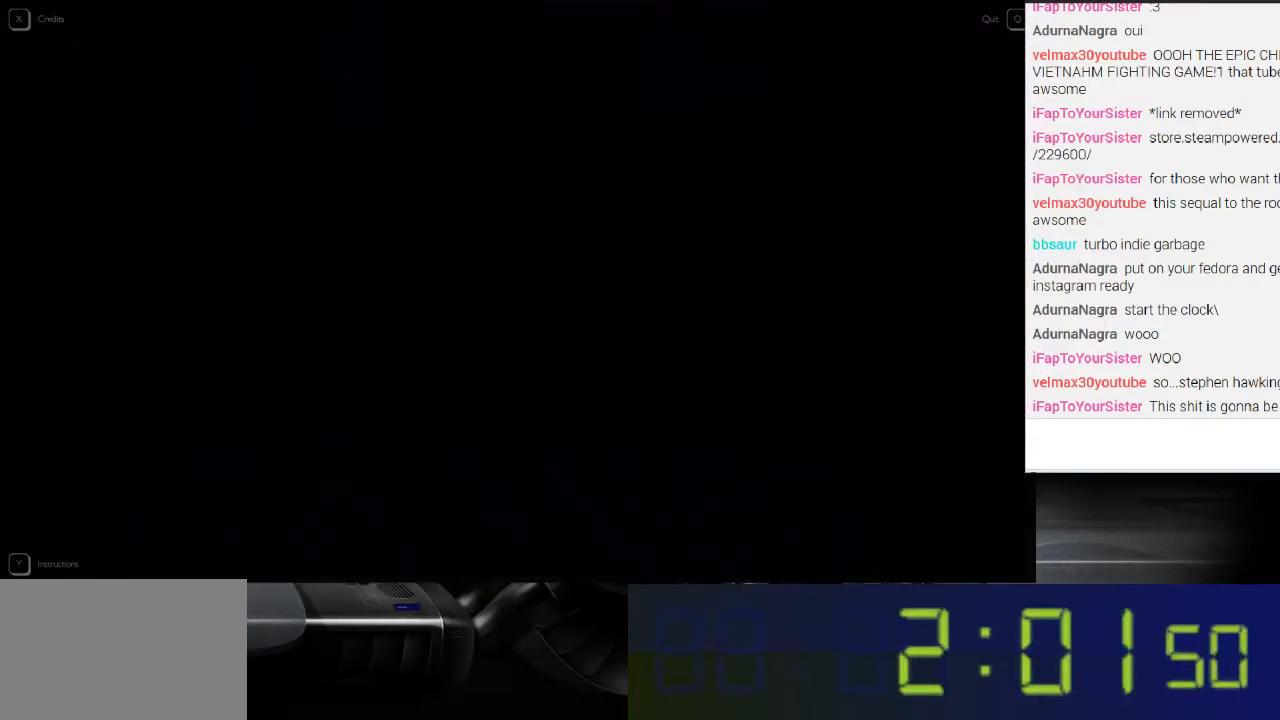
{"dt_ms": 500, "buttons": ["R1"], "left_stick": "center", "right_stick": "center", "events": []}
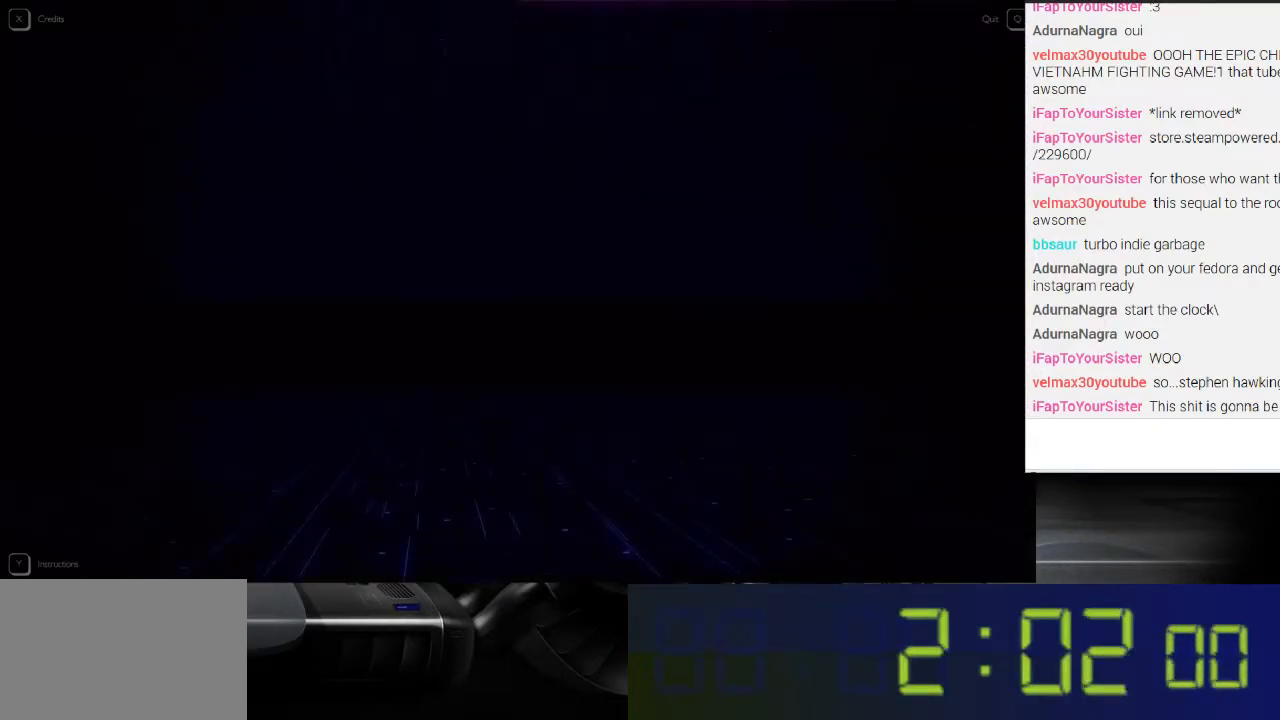
{"dt_ms": 500, "buttons": ["R1"], "left_stick": "center", "right_stick": "center", "events": []}
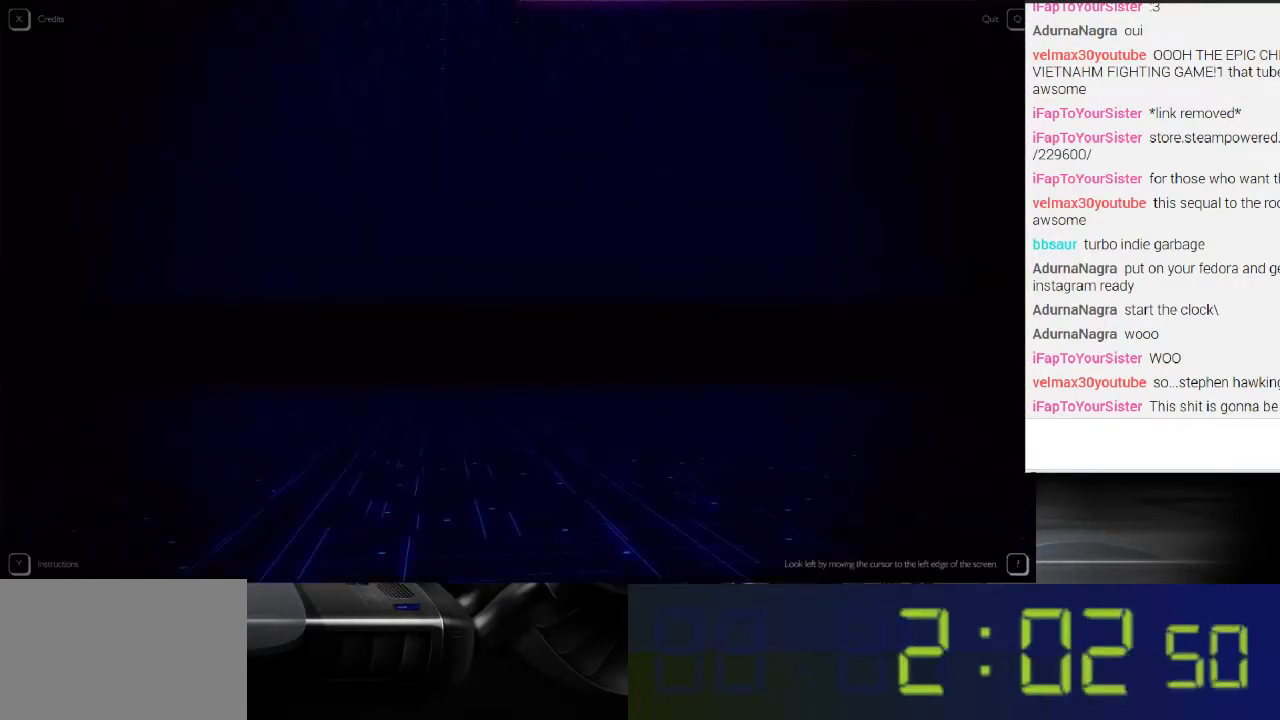
{"dt_ms": 500, "buttons": ["R1"], "left_stick": "center", "right_stick": "center", "events": []}
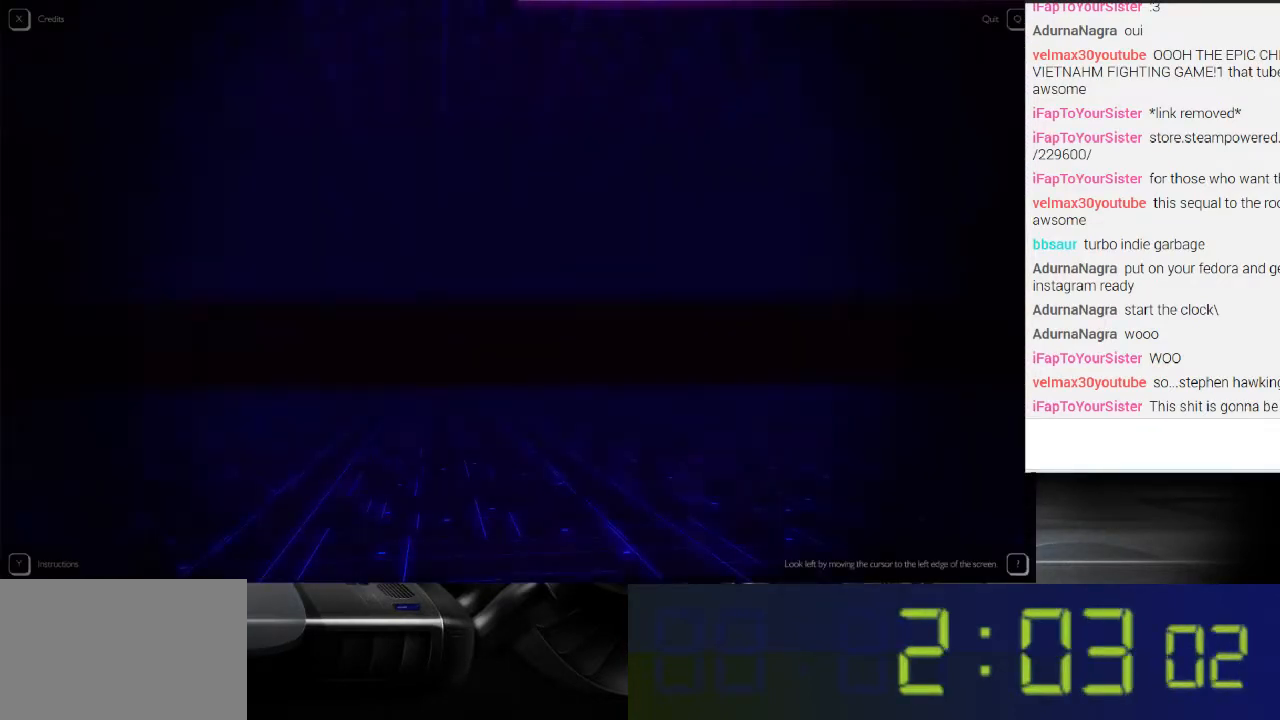
{"dt_ms": 500, "buttons": [], "left_stick": "center", "right_stick": "center", "events": [[100, "R1", "up"]]}
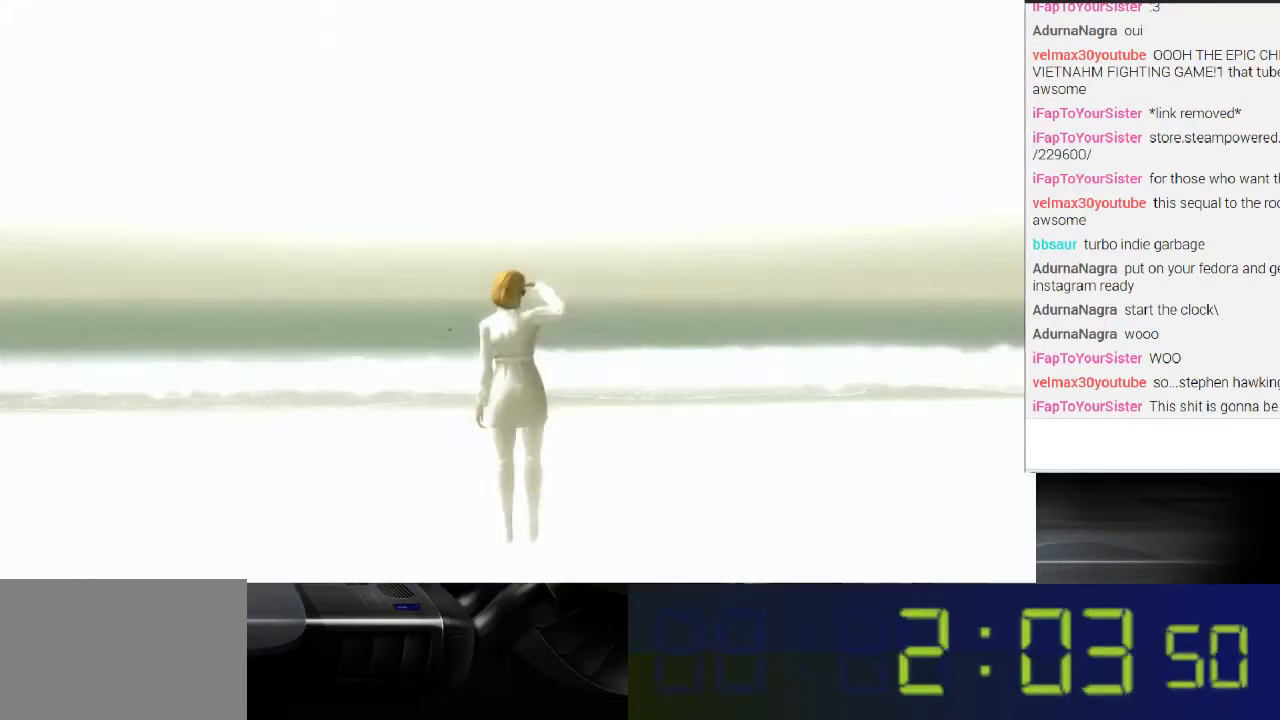
{"dt_ms": 500, "buttons": ["R1"], "left_stick": "center", "right_stick": "center", "events": [[200, "R1", "down"]]}
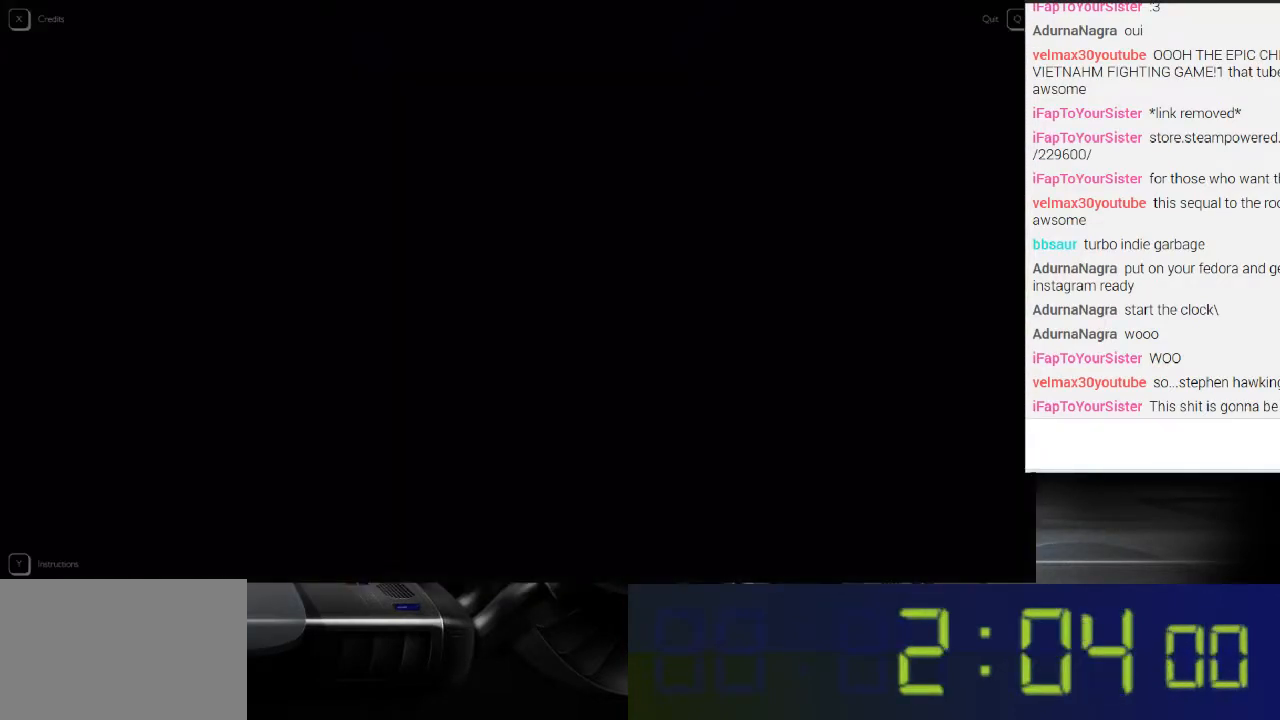
{"dt_ms": 500, "buttons": ["R1"], "left_stick": "center", "right_stick": "center", "events": []}
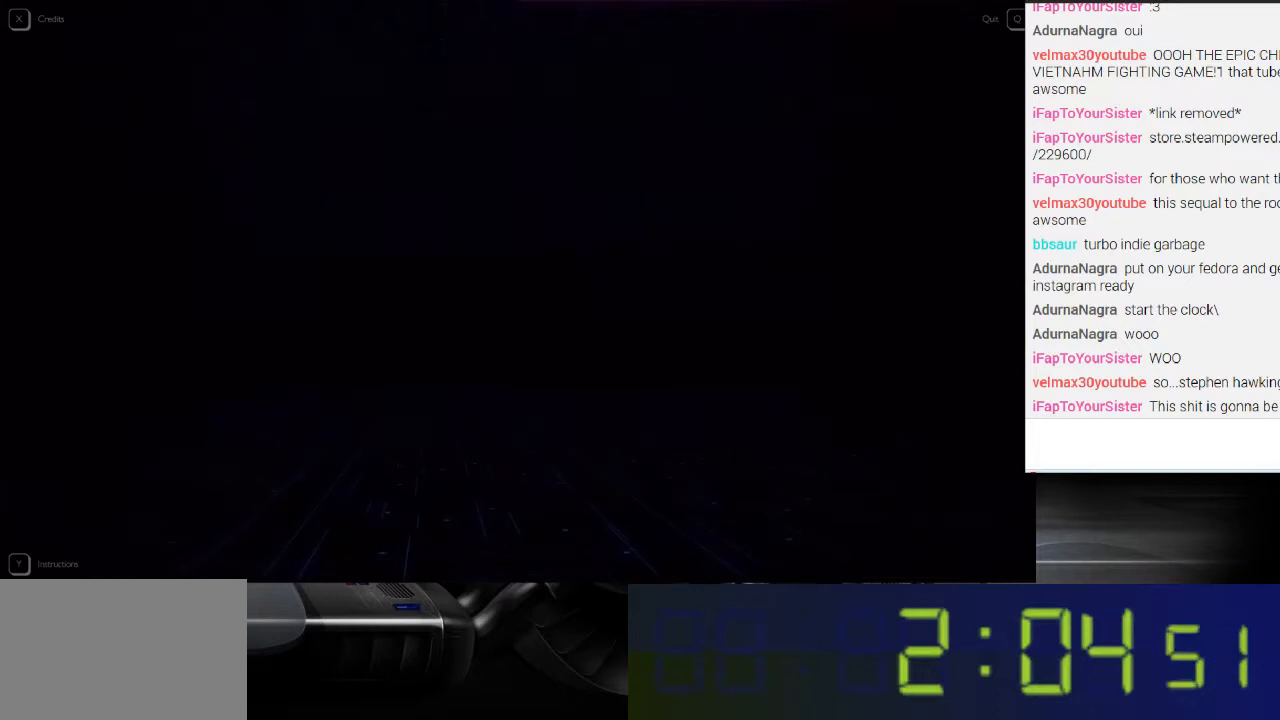
{"dt_ms": 500, "buttons": [], "left_stick": "center", "right_stick": "center", "events": [[200, "R1", "up"]]}
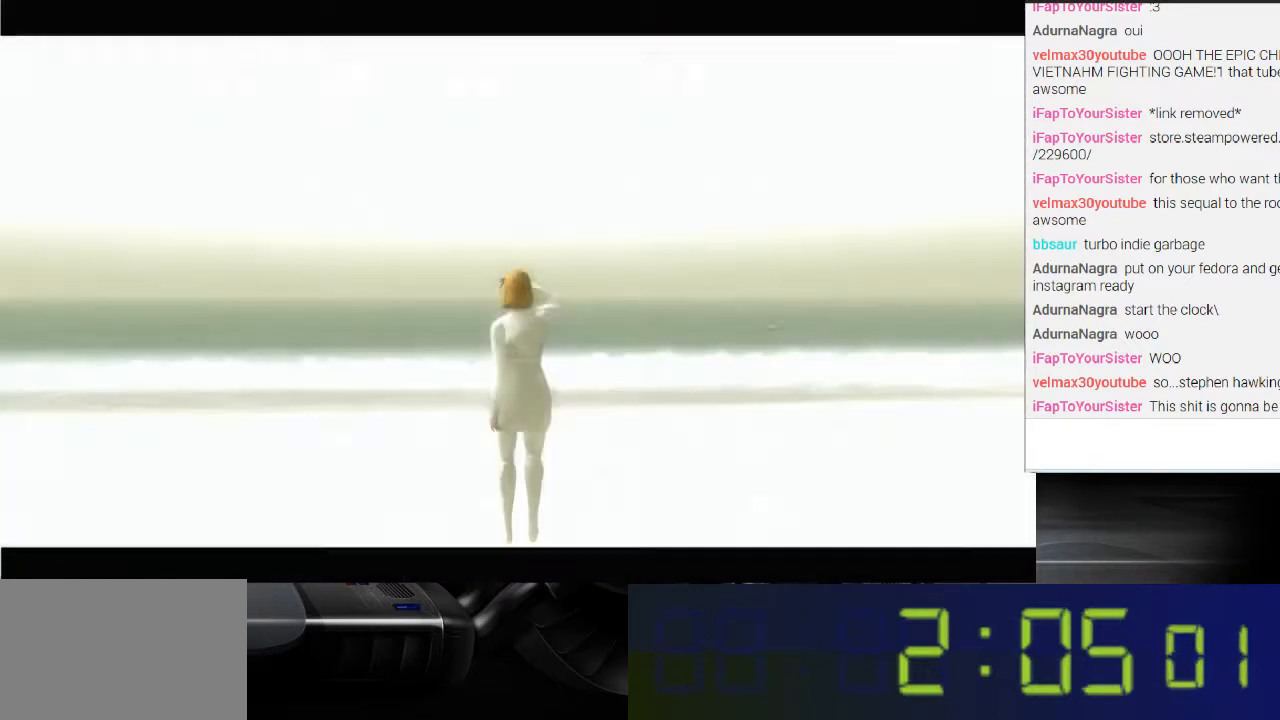
{"dt_ms": 500, "buttons": [], "left_stick": "up-left", "right_stick": "center", "events": [[500, "left_stick", "up-left"]]}
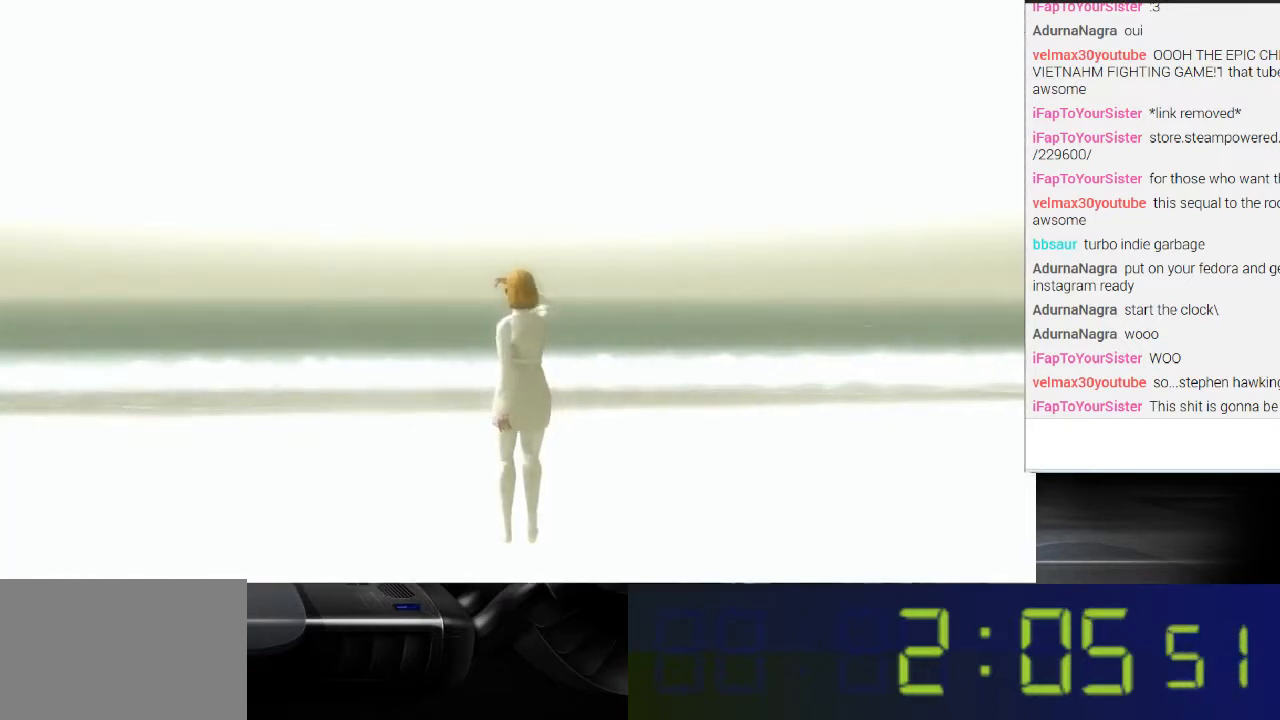
{"dt_ms": 500, "buttons": [], "left_stick": "up", "right_stick": "right", "events": [[67, "left_stick", "up"], [433, "right_stick", "right"]]}
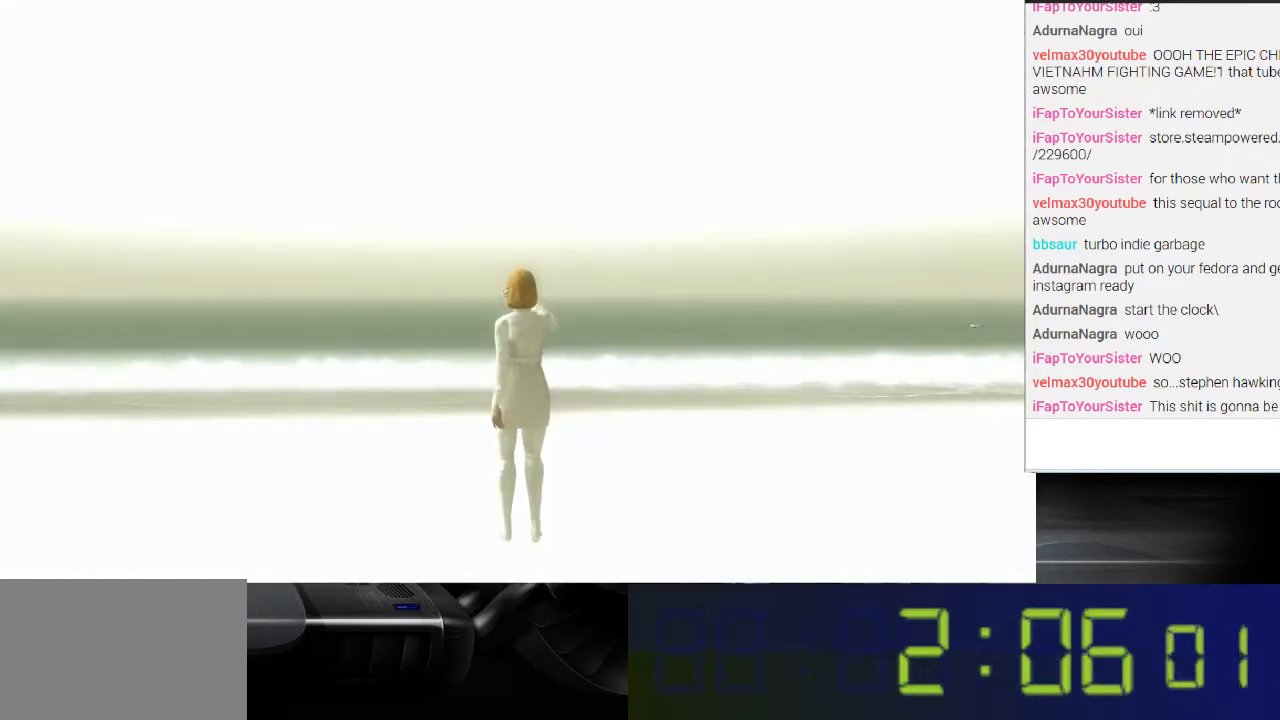
{"dt_ms": 500, "buttons": [], "left_stick": "center", "right_stick": "up", "events": [[100, "left_stick", "center"], [200, "right_stick", "center"], [467, "right_stick", "up"]]}
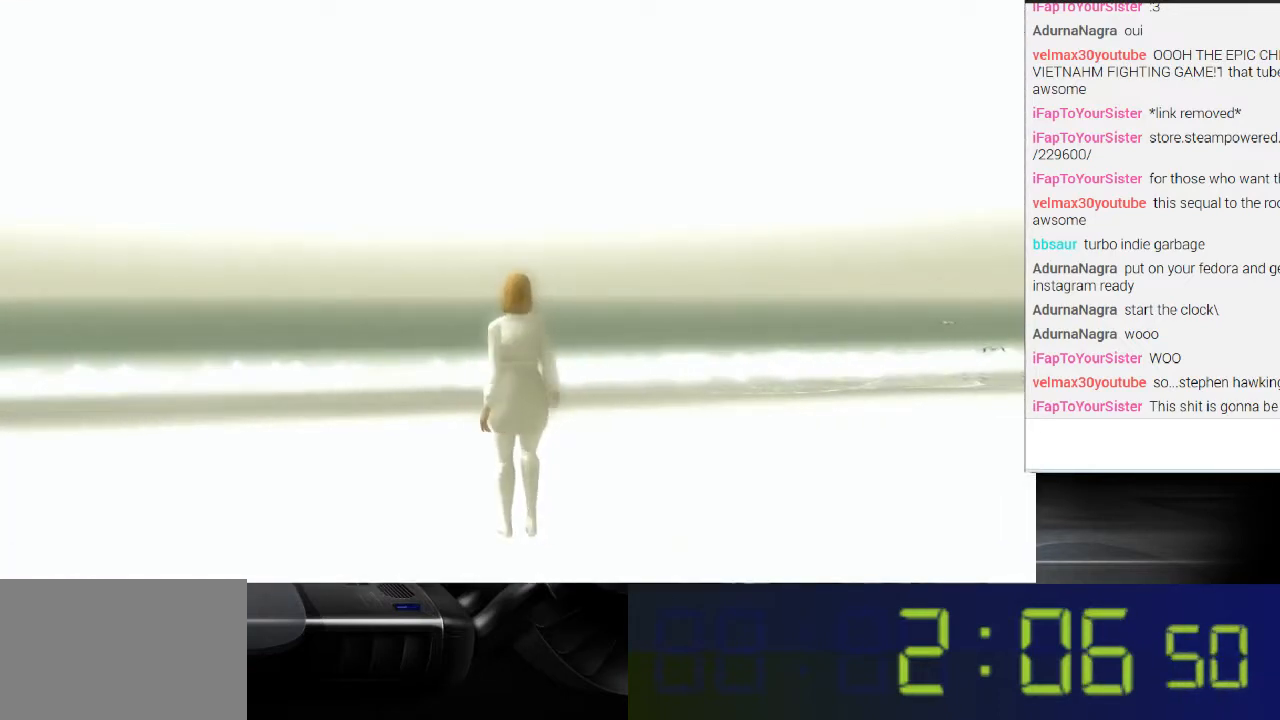
{"dt_ms": 500, "buttons": [], "left_stick": "center", "right_stick": "up", "events": [[33, "right_stick", "up-right"], [400, "right_stick", "up"]]}
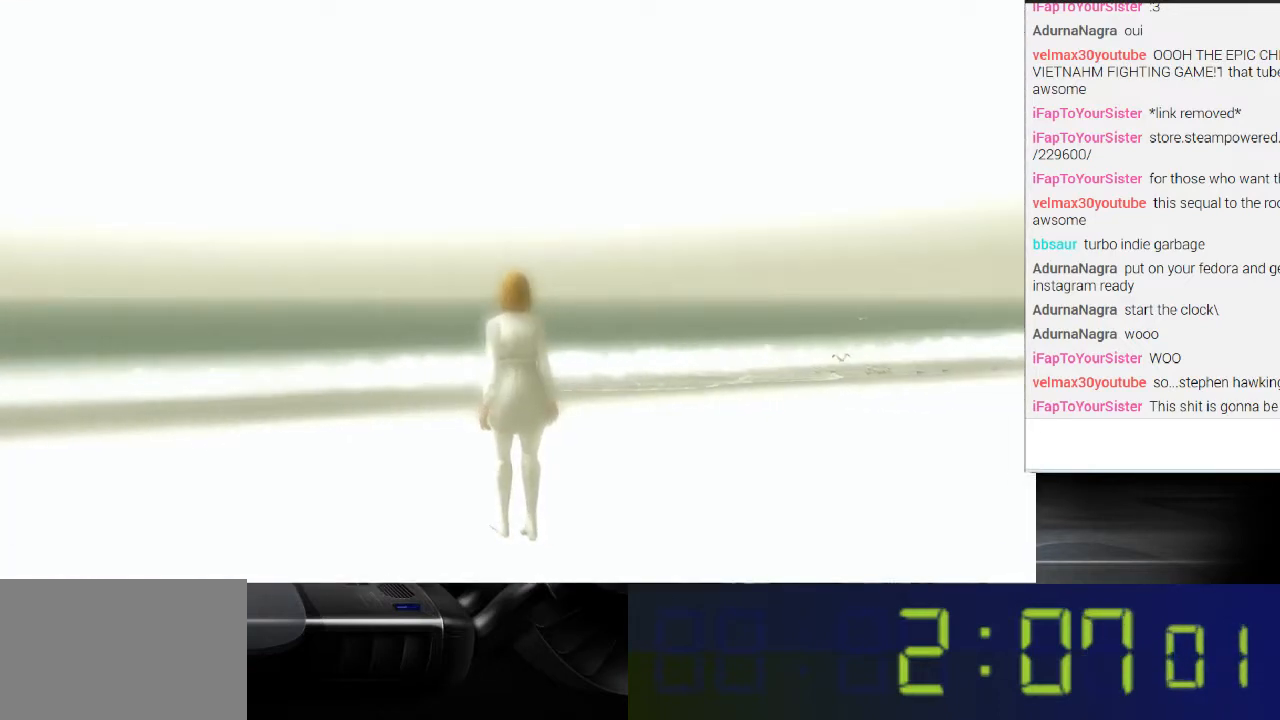
{"dt_ms": 500, "buttons": [], "left_stick": "center", "right_stick": "up", "events": []}
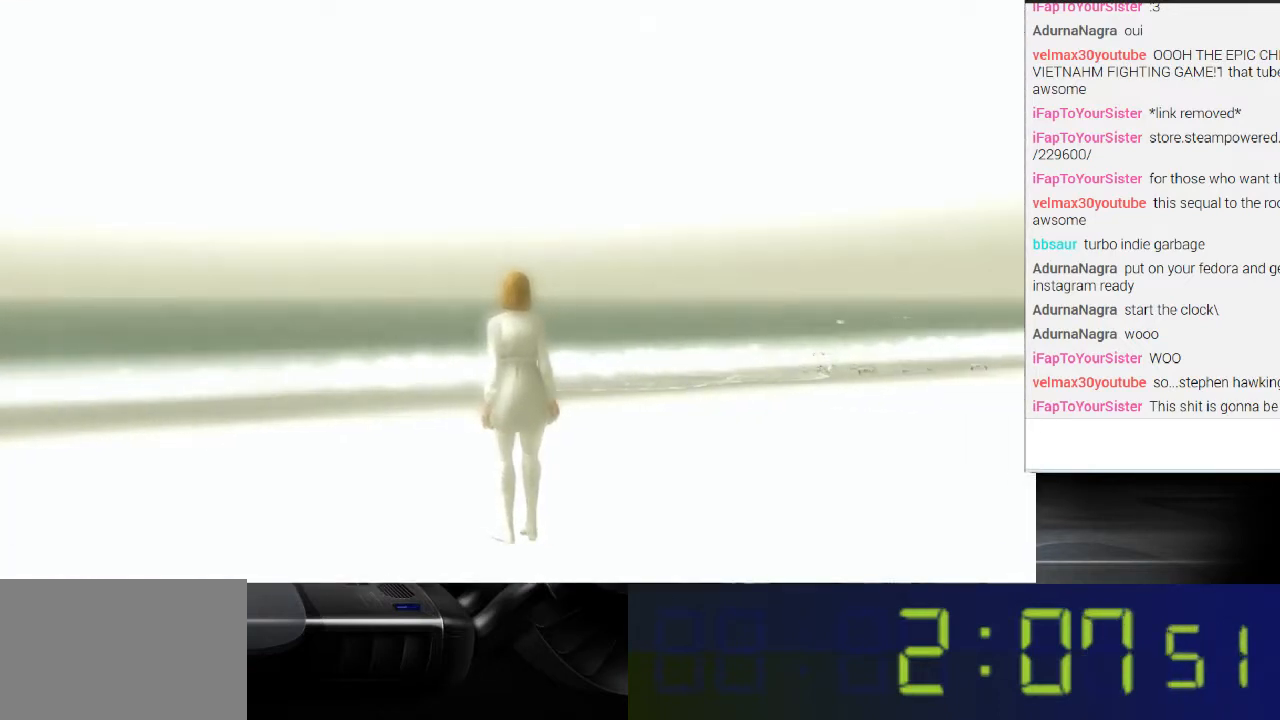
{"dt_ms": 1000, "buttons": [], "left_stick": "center", "right_stick": "center"}
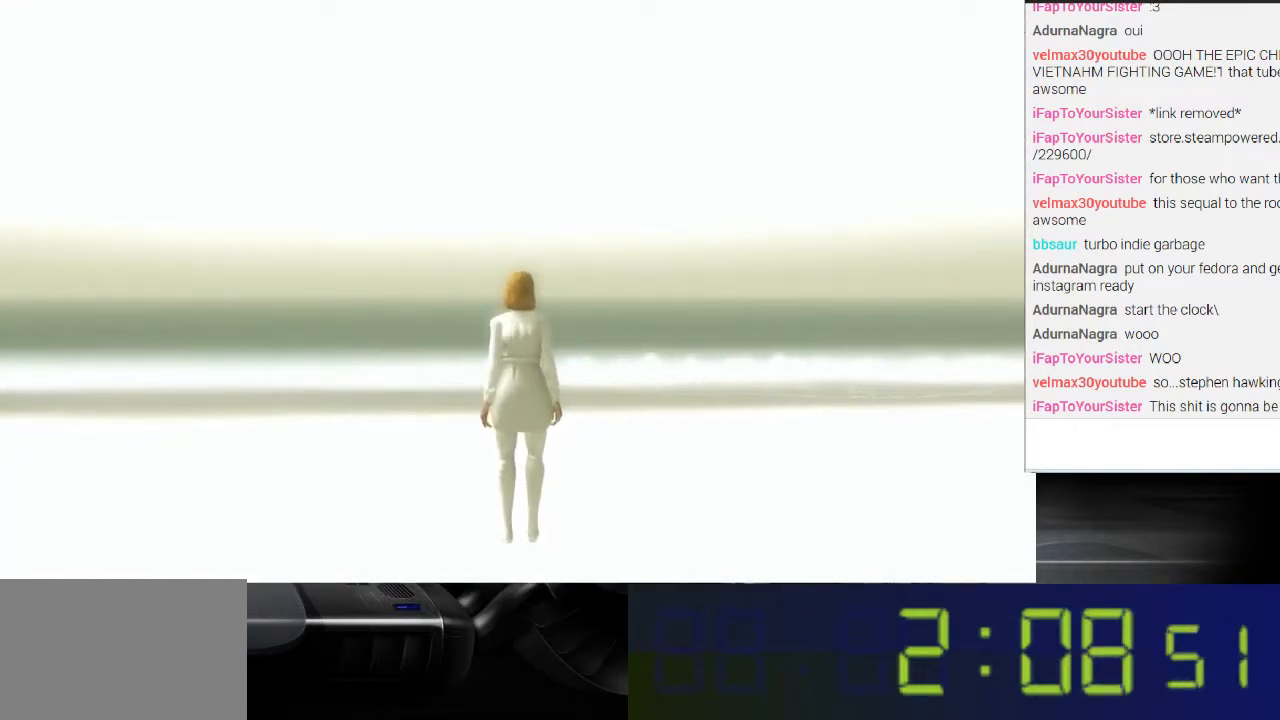
{"dt_ms": 500, "buttons": [], "left_stick": "center", "right_stick": "center"}
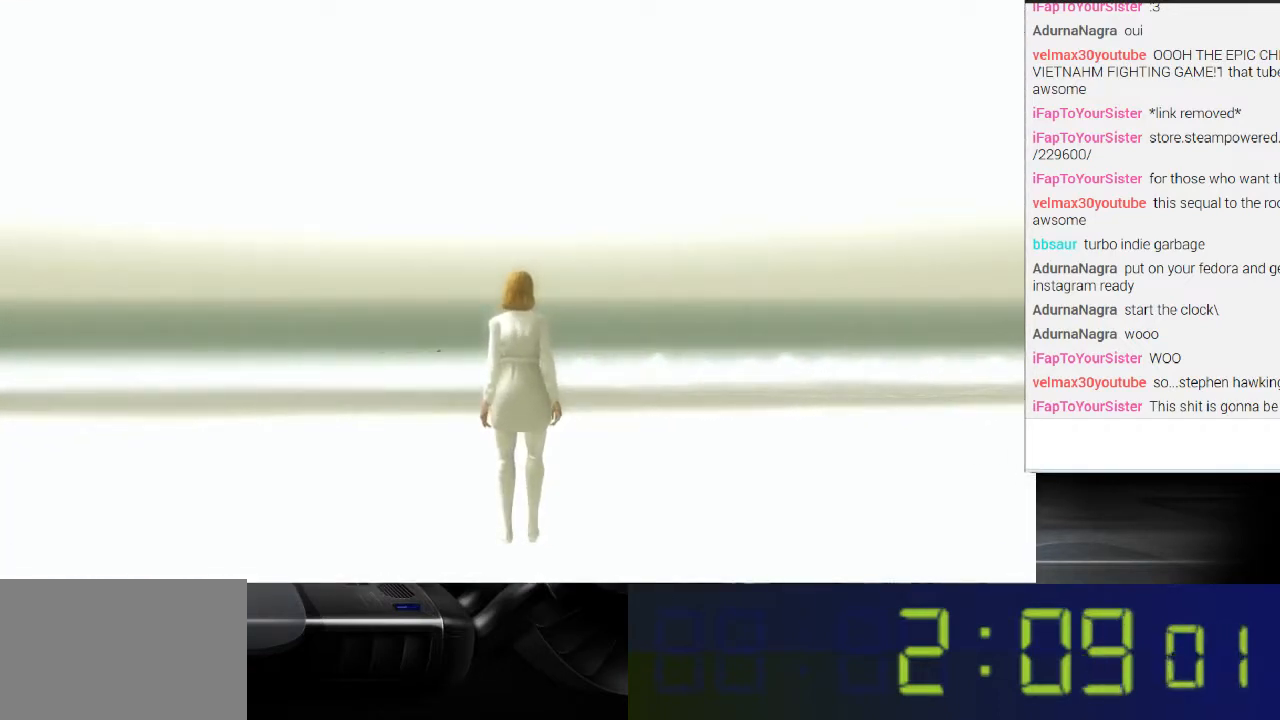
{"dt_ms": 500, "buttons": [], "left_stick": "center", "right_stick": "center", "events": [[133, "left_stick", "up"], [300, "left_stick", "center"]]}
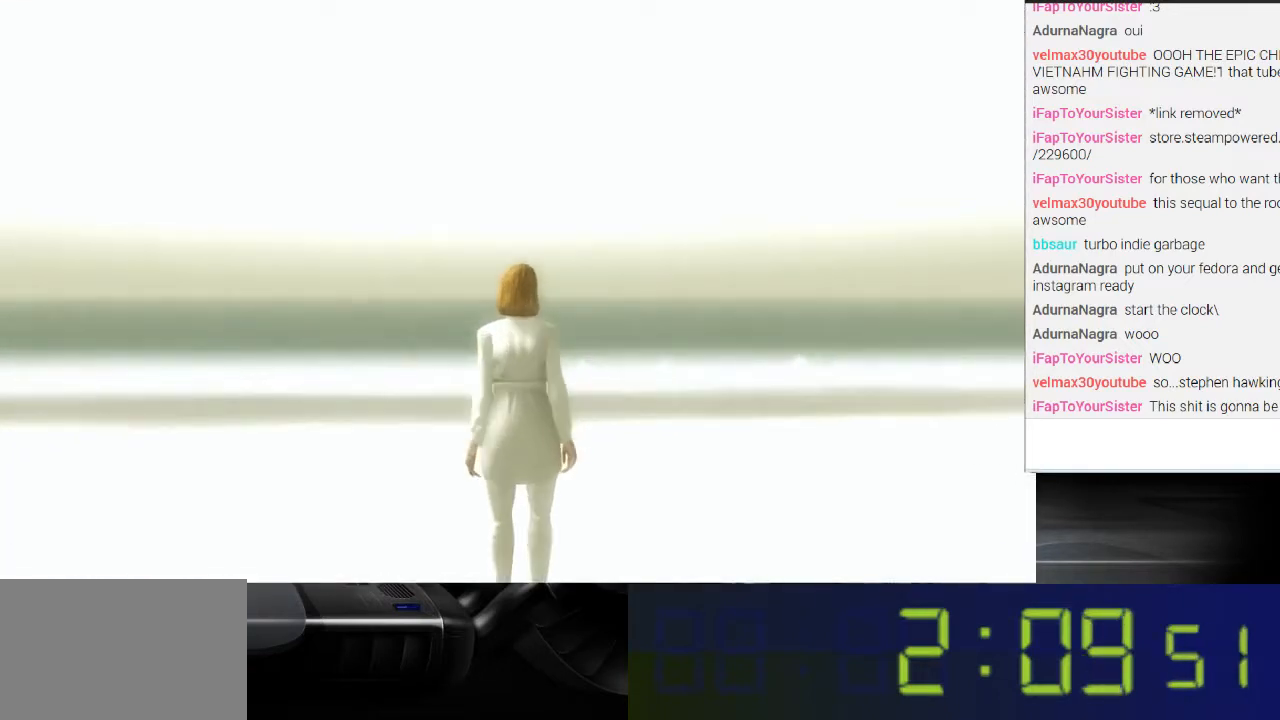
{"dt_ms": 500, "buttons": [], "left_stick": "center", "right_stick": "center", "events": []}
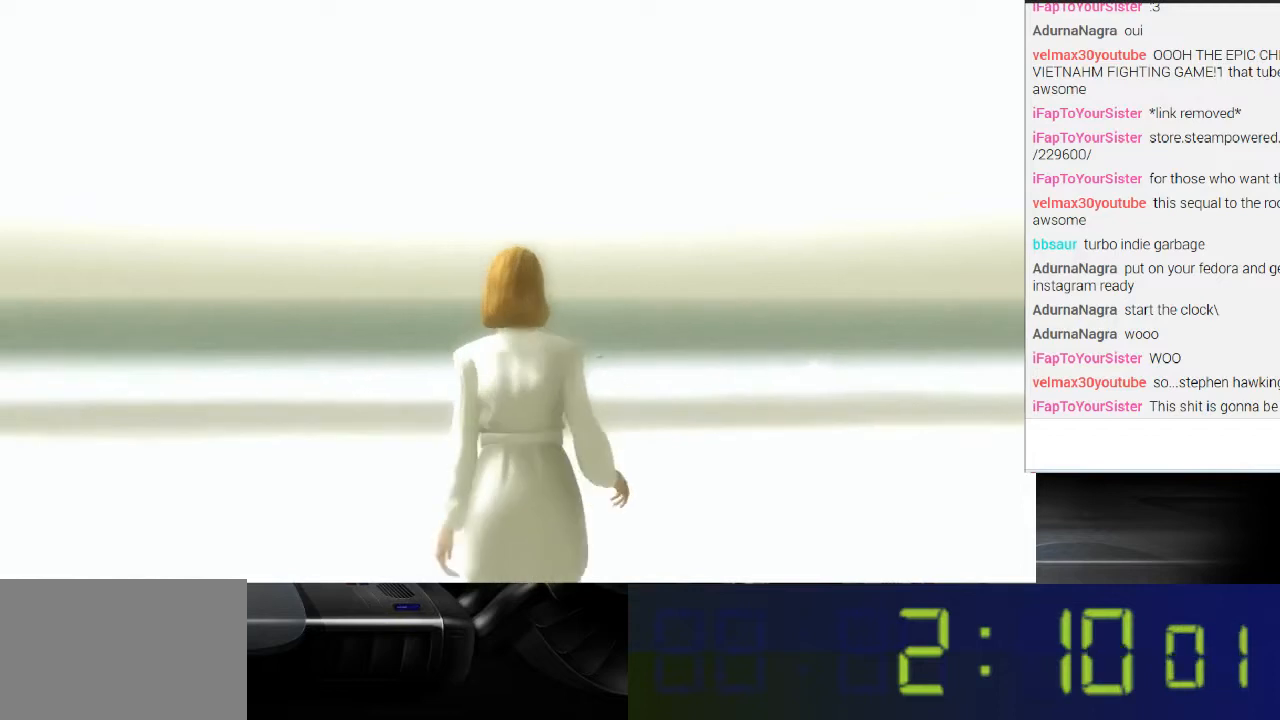
{"dt_ms": 500, "buttons": [], "left_stick": "down", "right_stick": "center", "events": [[367, "left_stick", "down"]]}